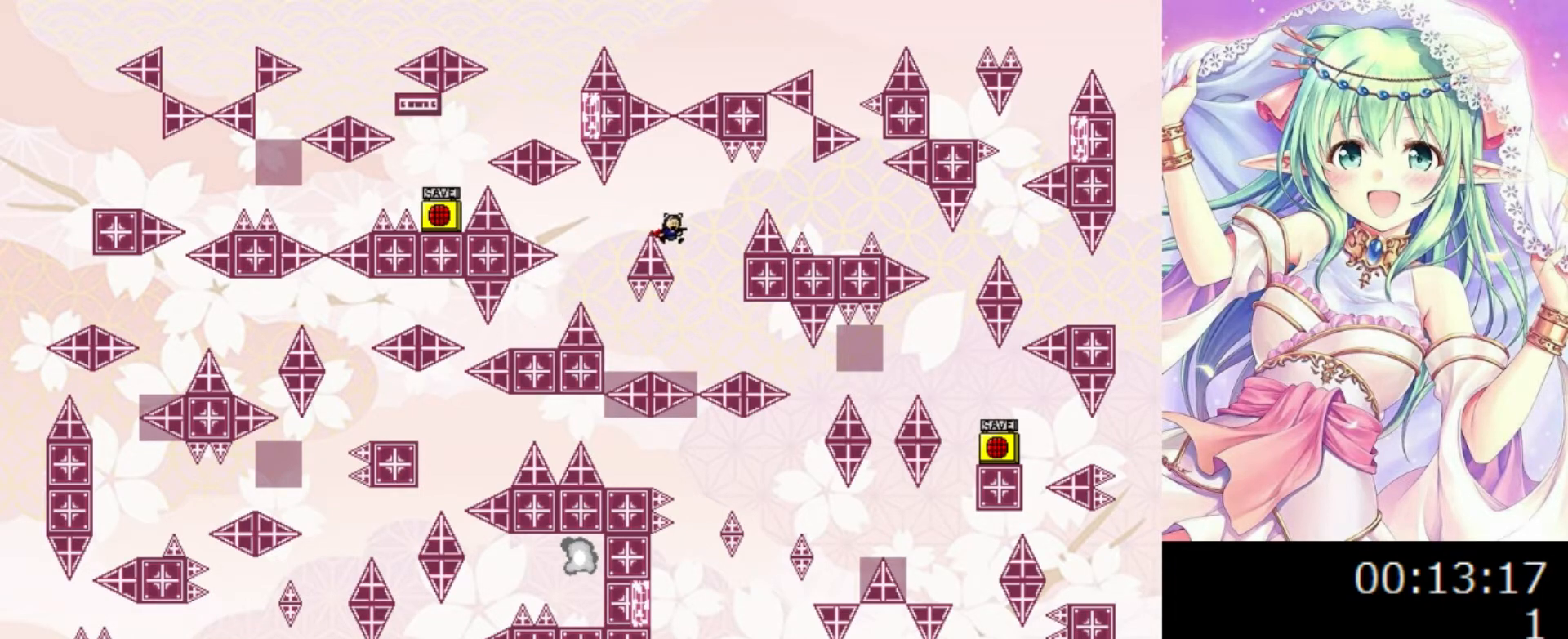
Gameplay with keyboard; each line is a JSON object with the keys held at the frame after it. "events" lists presses ("down") and releases ("up") of "0", "1", "2", "left", "r", "right", "s" and "z" between this image and that frame as [ms after this image, input, new state], when the widget could be followed in between. No other keys are recorded. Mouse input is not recorded.
{"keys": ["0", "right"], "events": [[120, "0", "down"]]}
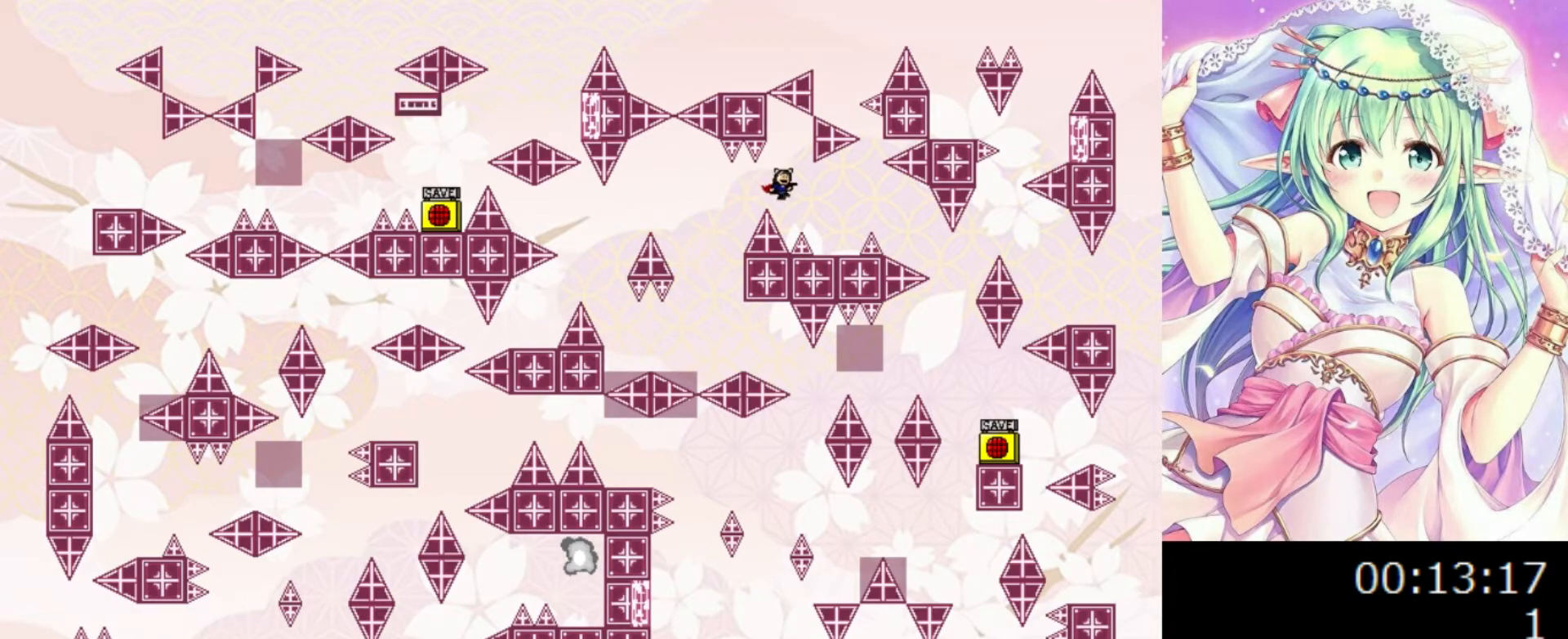
{"keys": [], "events": [[180, "0", "up"], [260, "right", "up"]]}
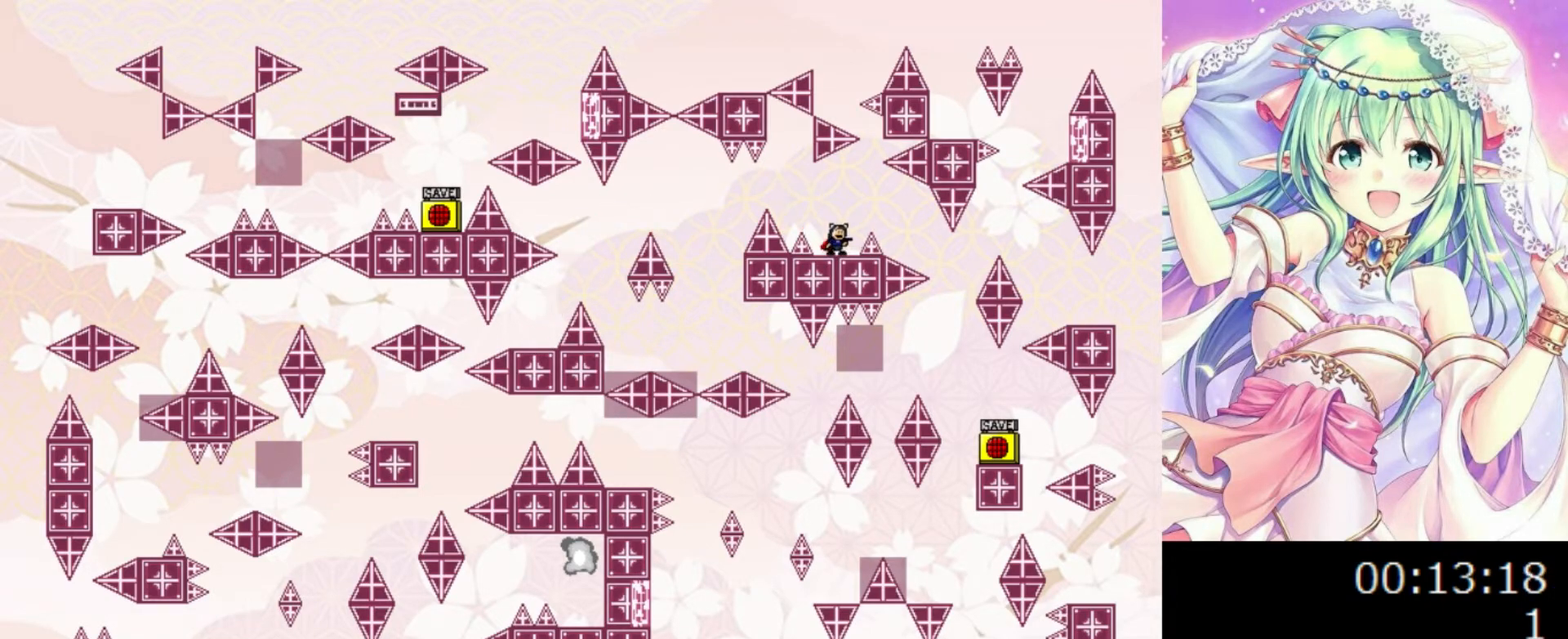
{"keys": [], "events": []}
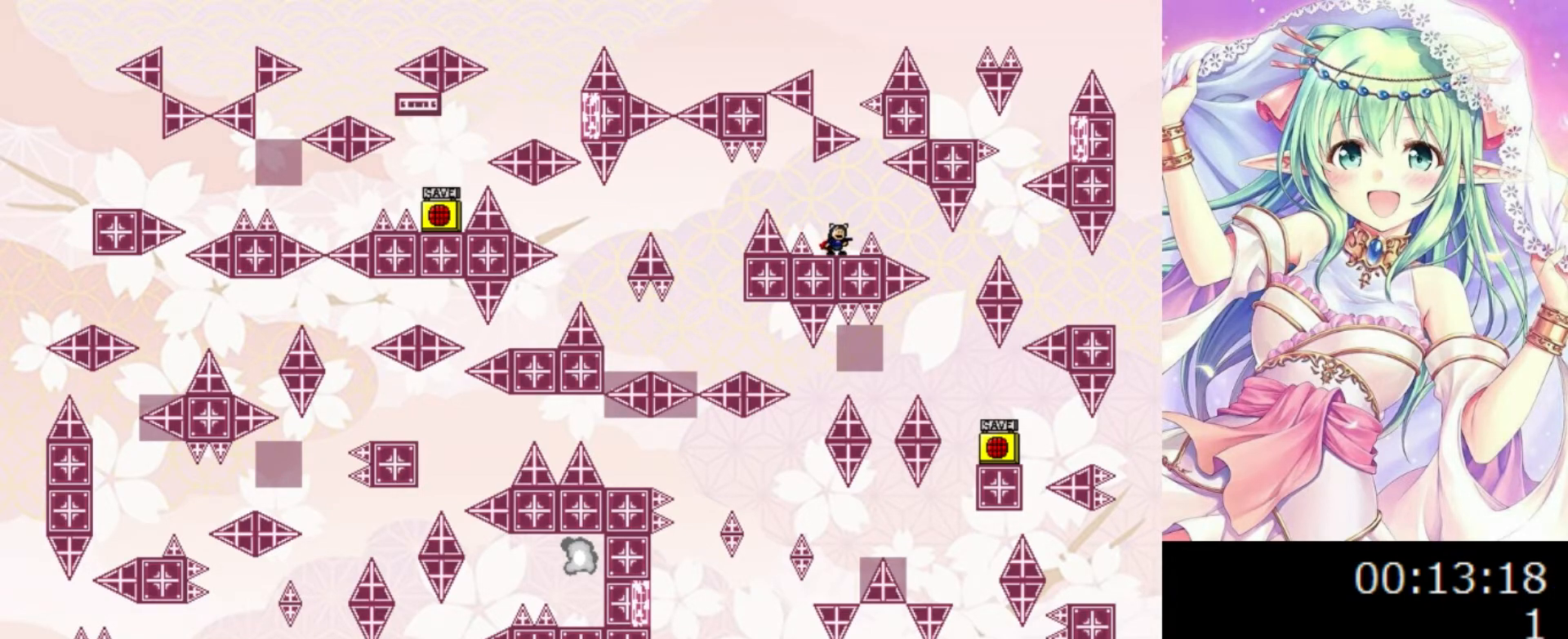
{"keys": ["right"], "events": [[400, "0", "down"], [400, "right", "down"], [420, "0", "up"]]}
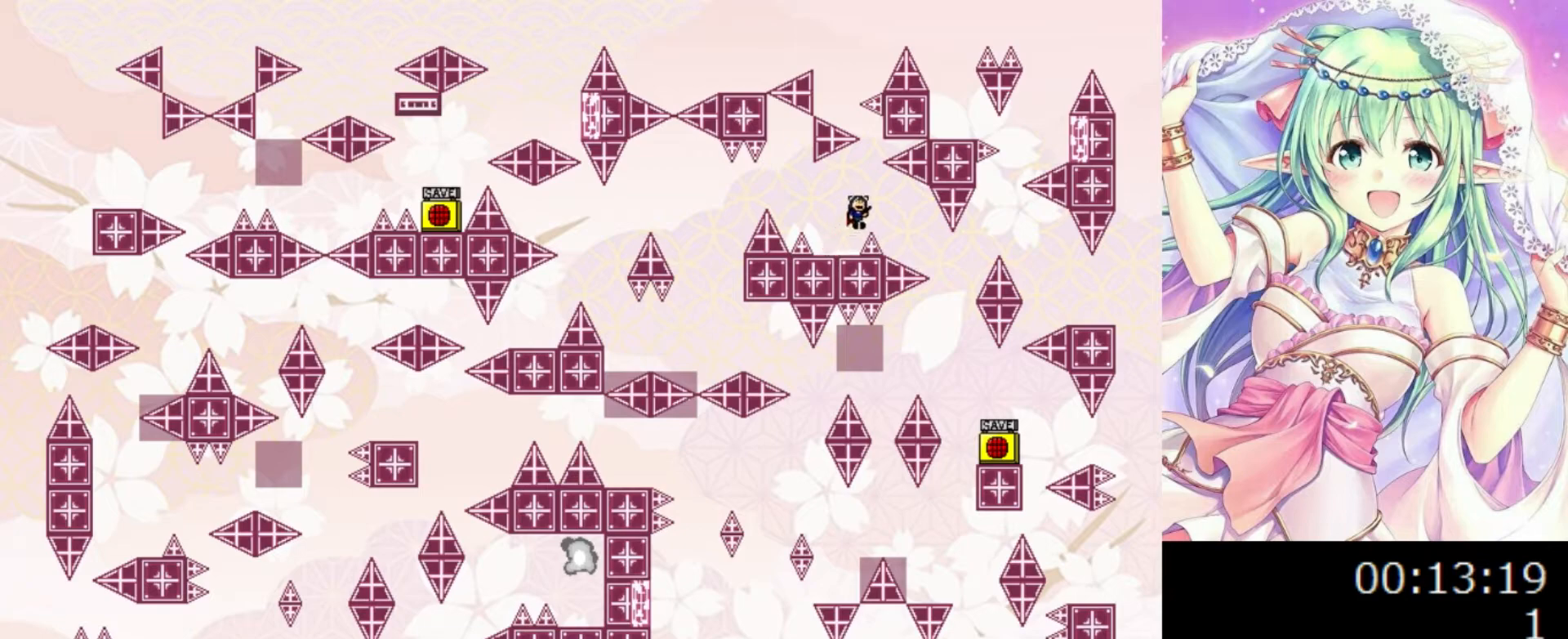
{"keys": ["0"], "events": [[400, "right", "up"], [440, "0", "down"]]}
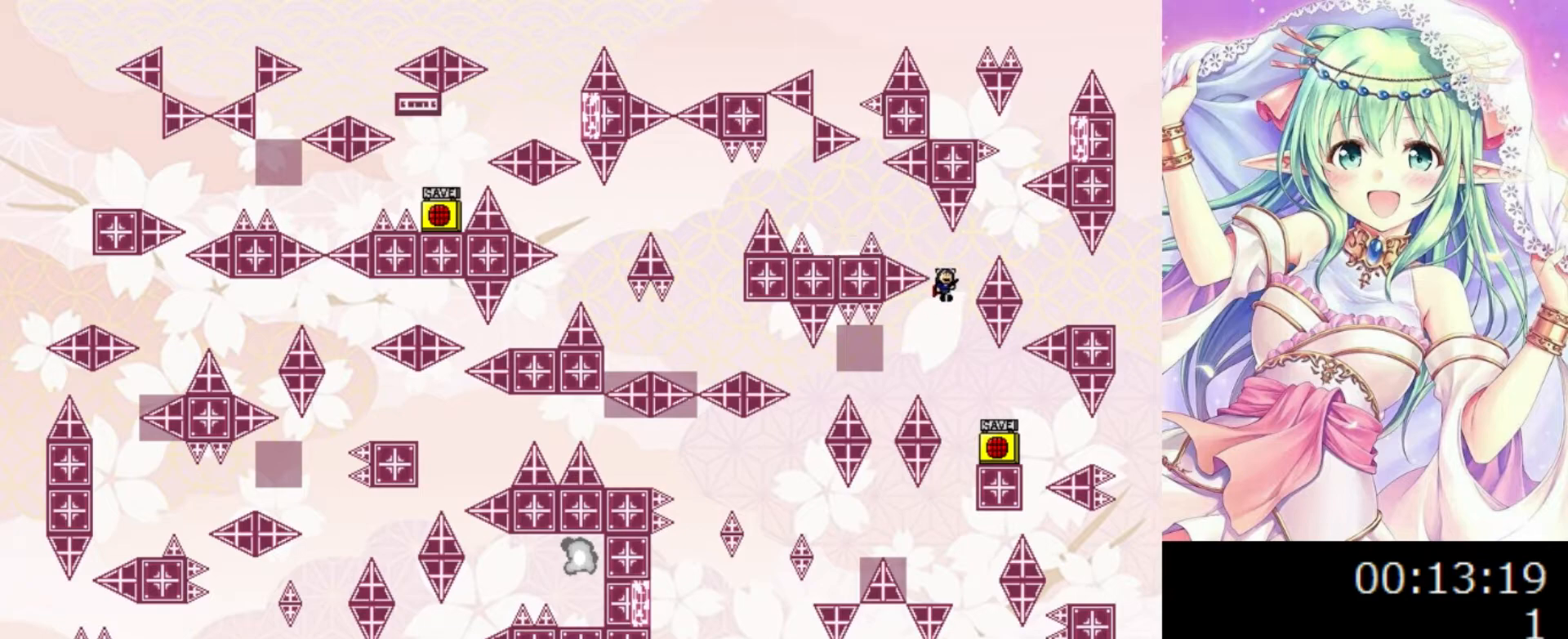
{"keys": ["right"], "events": [[20, "right", "down"], [220, "0", "up"]]}
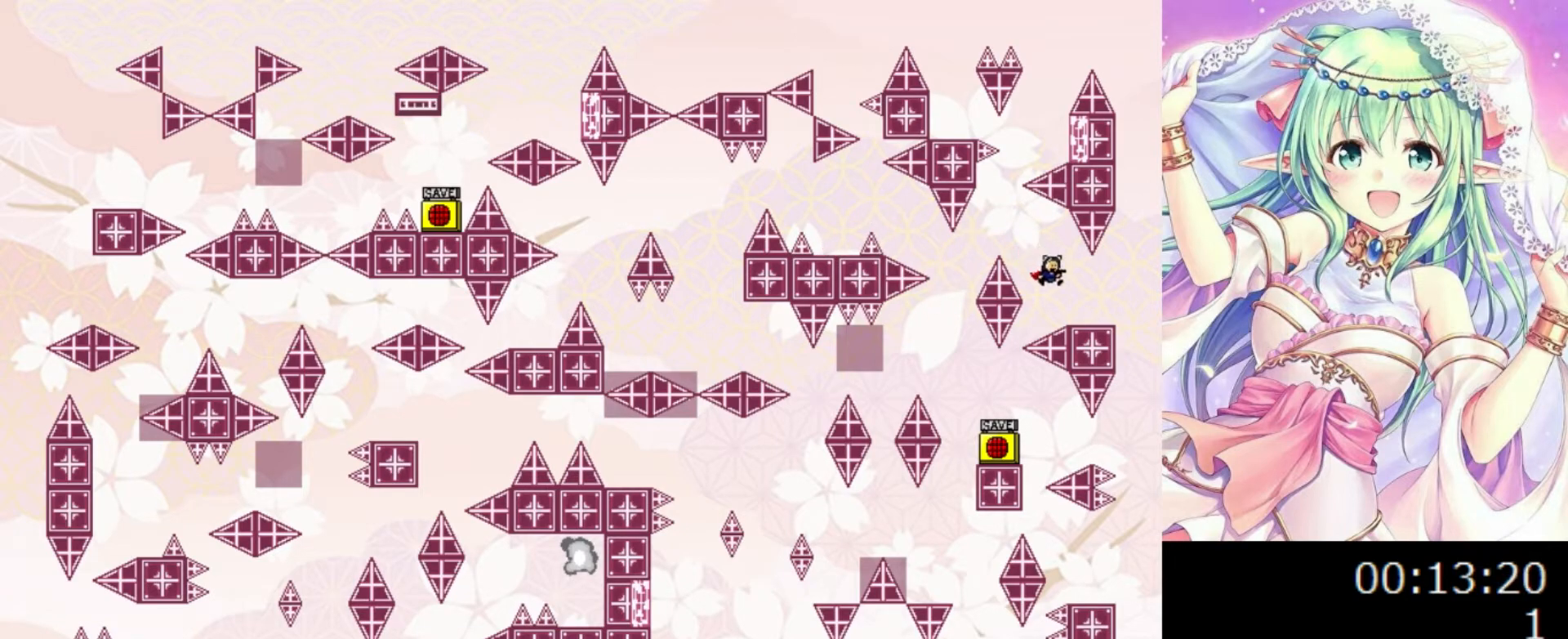
{"keys": [], "events": [[160, "right", "up"]]}
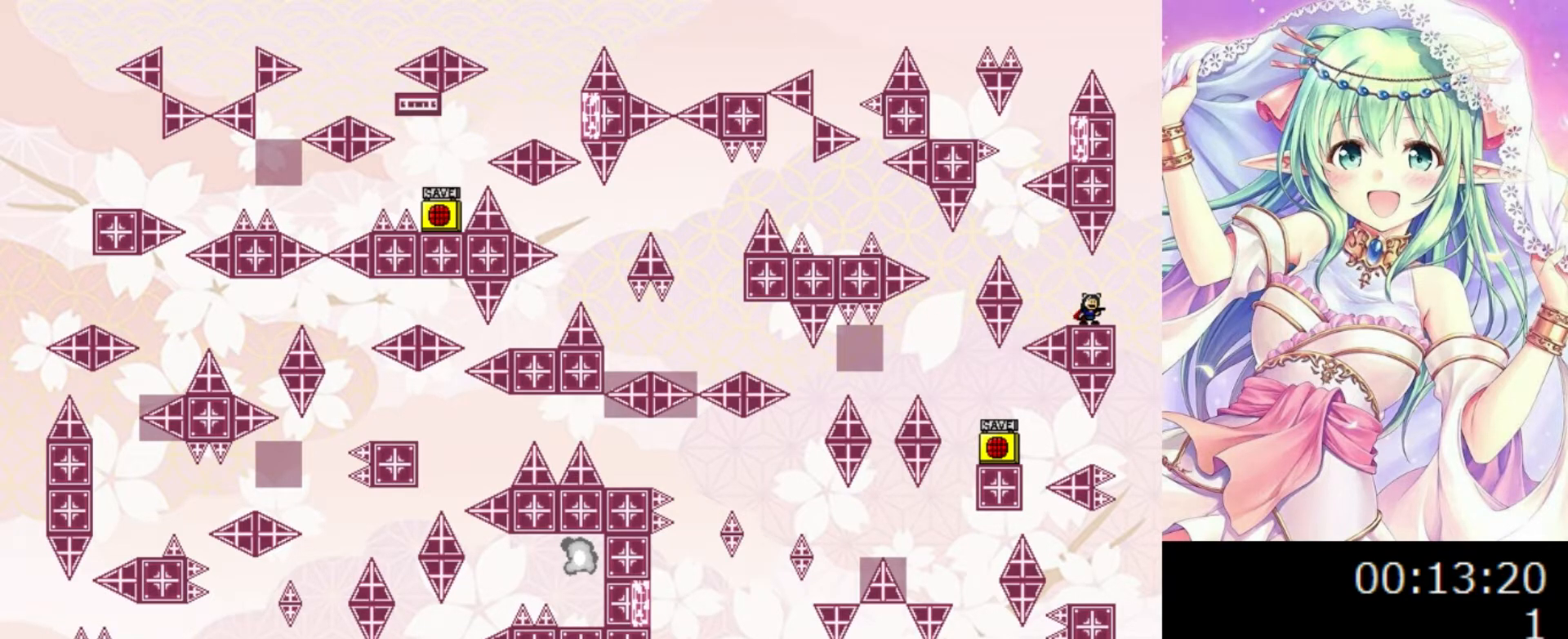
{"keys": [], "events": []}
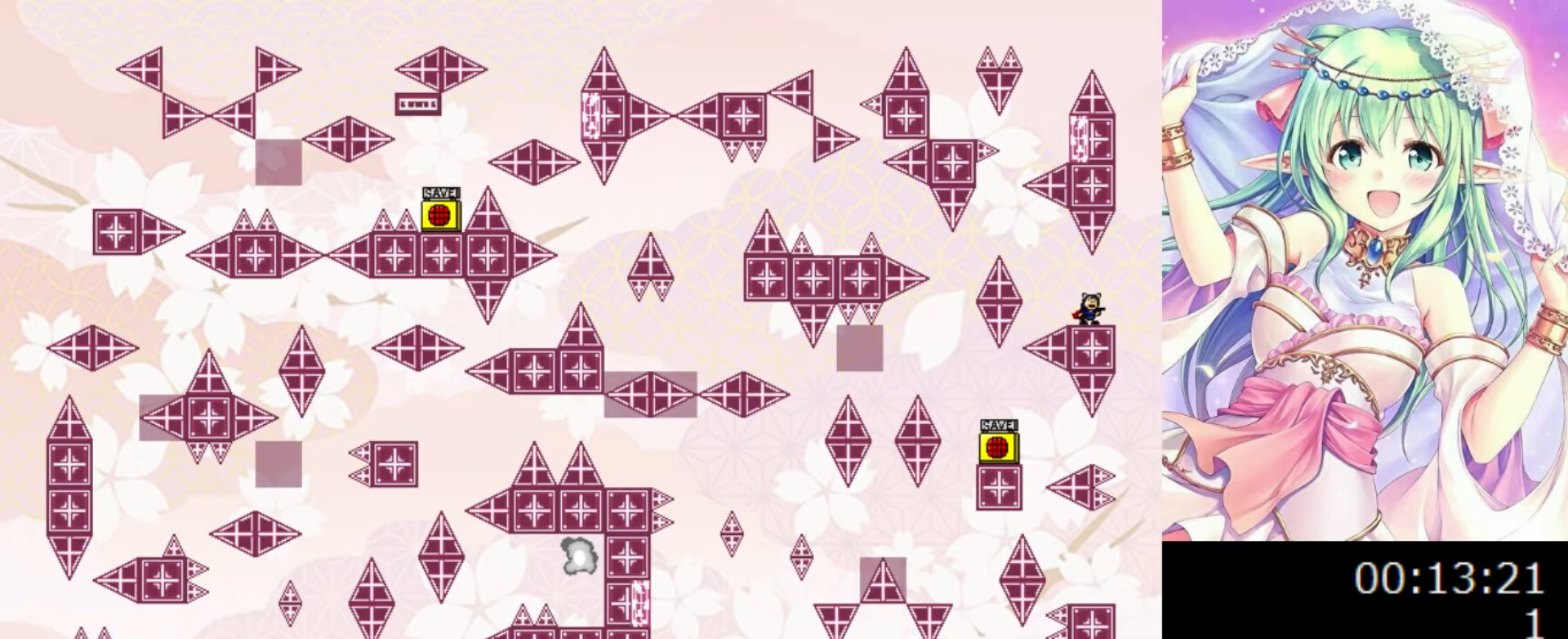
{"keys": [], "events": []}
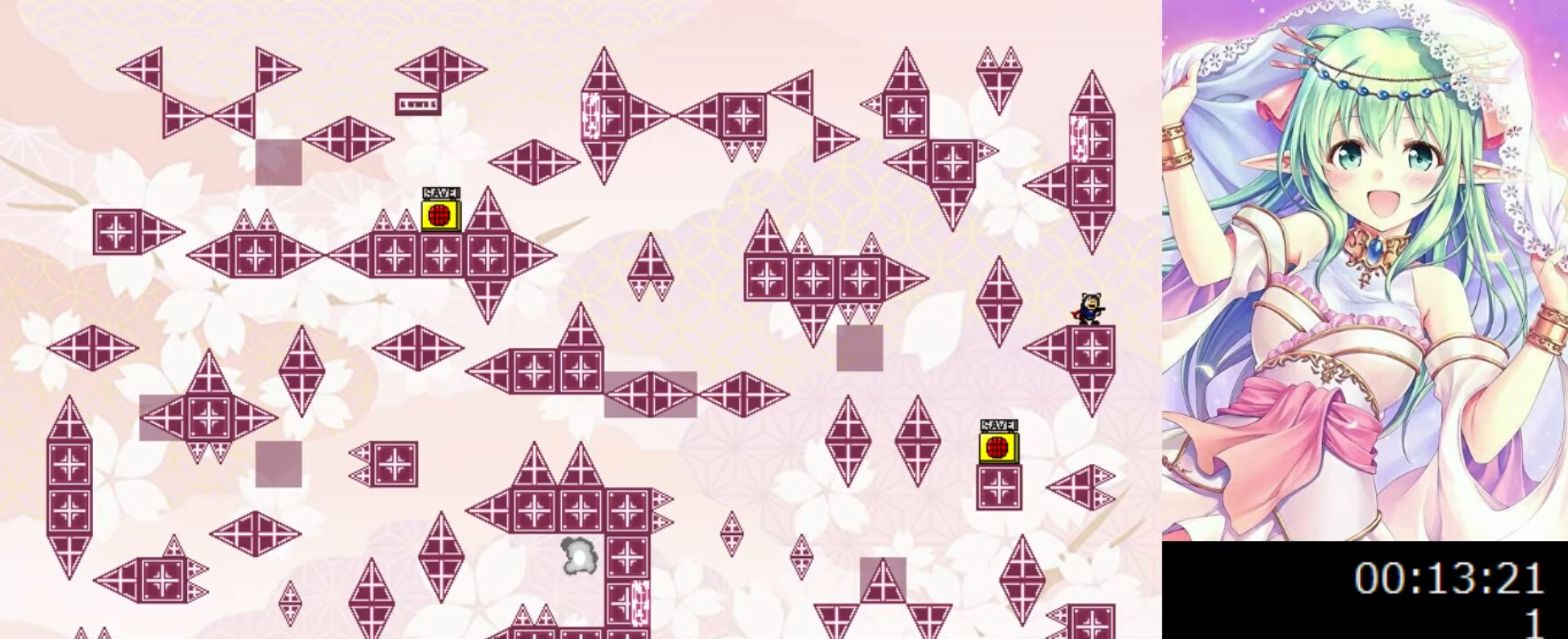
{"keys": [], "events": []}
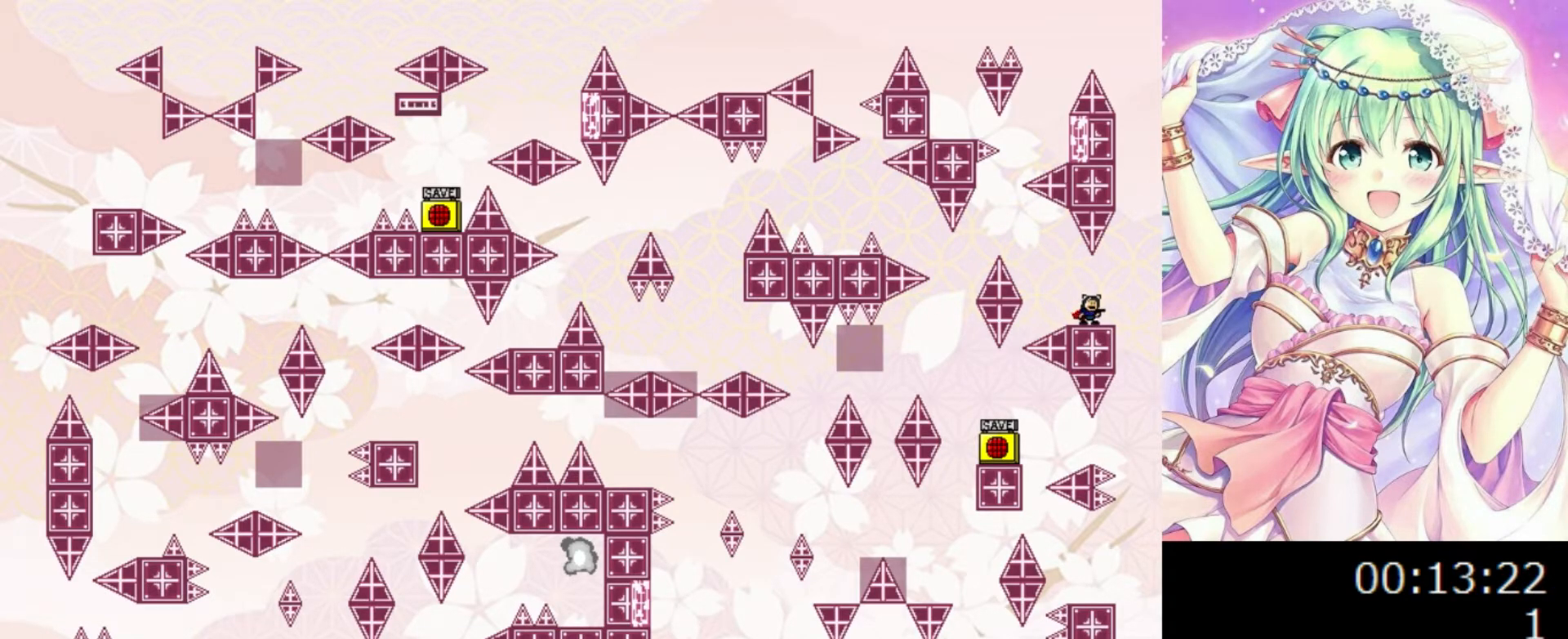
{"keys": [], "events": [[240, "left", "down"], [280, "left", "up"]]}
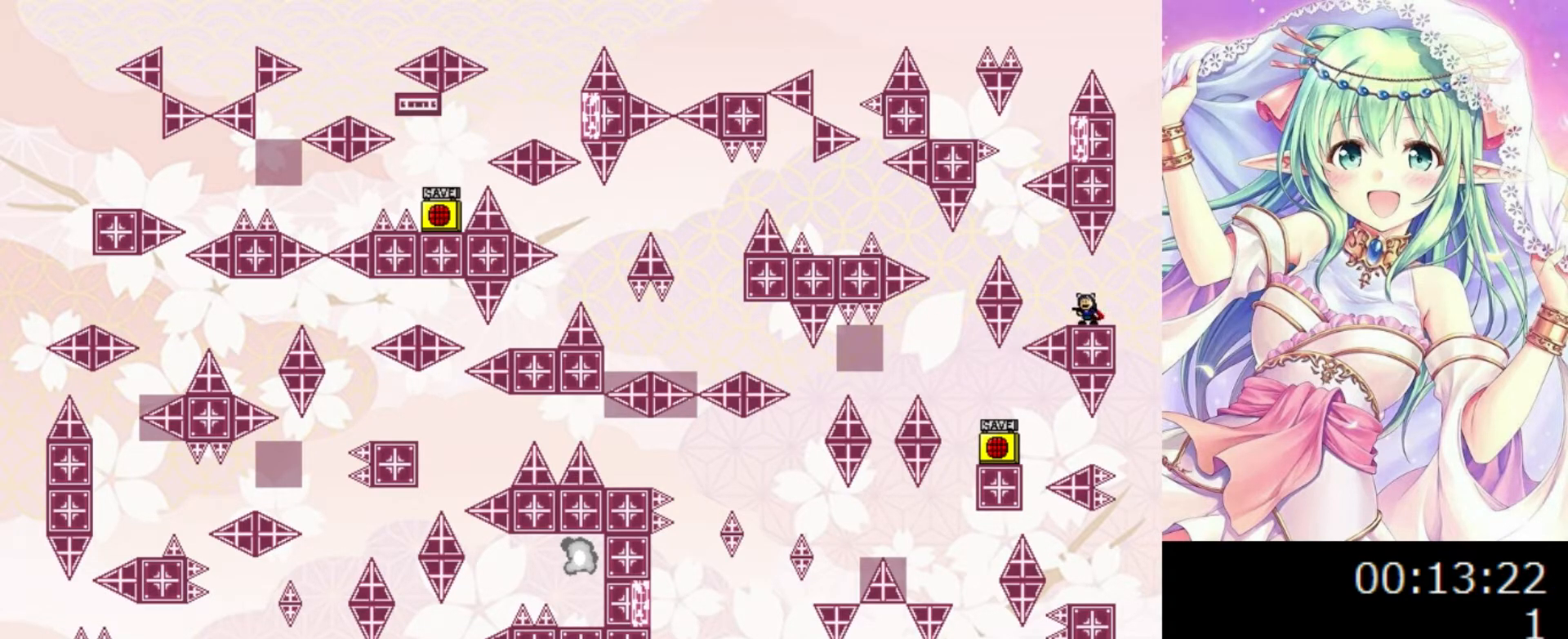
{"keys": [], "events": [[40, "left", "down"], [80, "left", "up"]]}
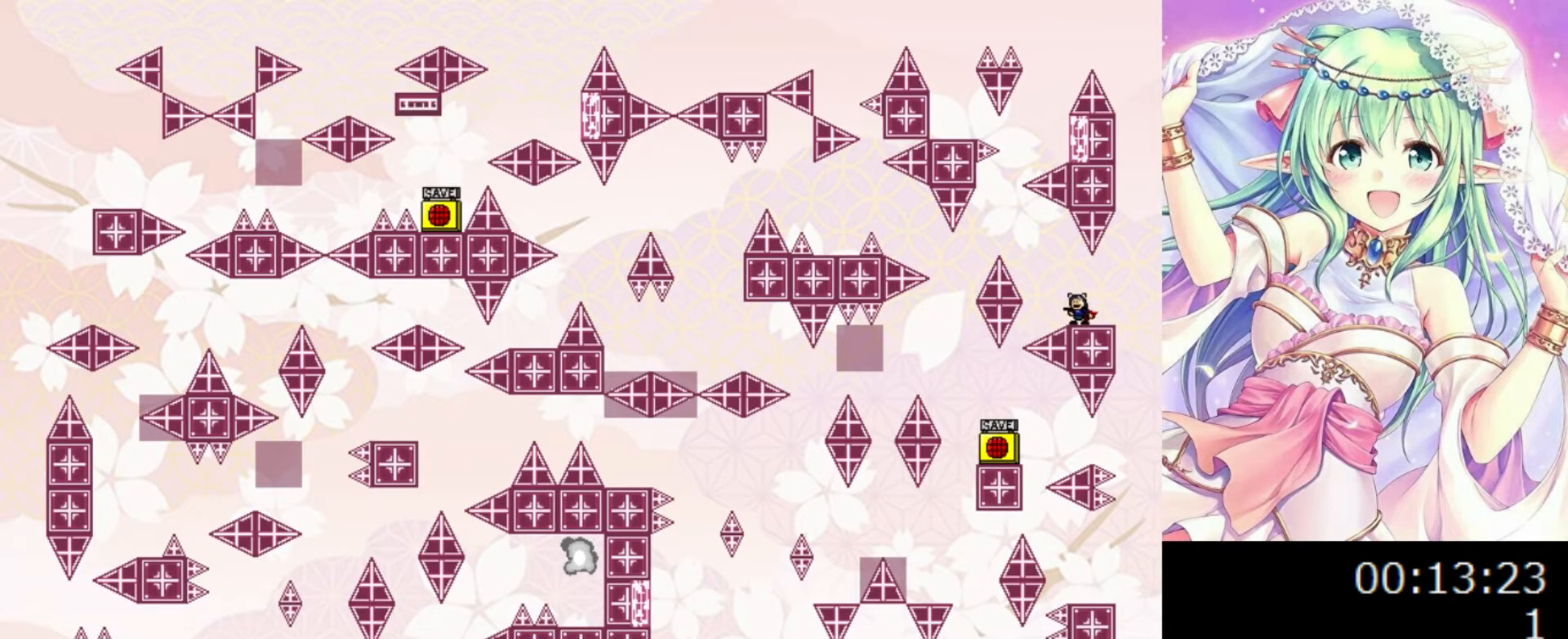
{"keys": ["left"], "events": [[260, "0", "down"], [260, "left", "down"], [480, "0", "up"]]}
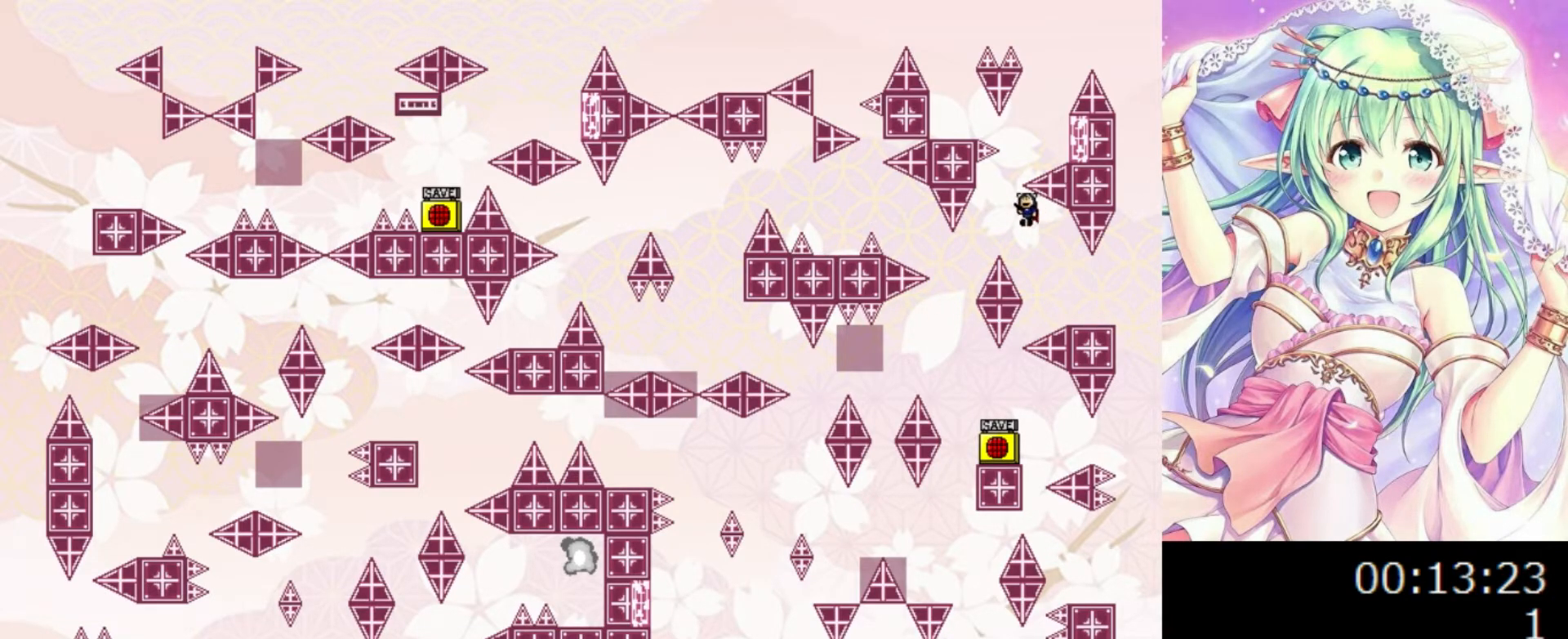
{"keys": ["0", "left"], "events": [[60, "left", "up"], [80, "0", "down"], [220, "right", "down"], [500, "left", "down"], [500, "right", "up"]]}
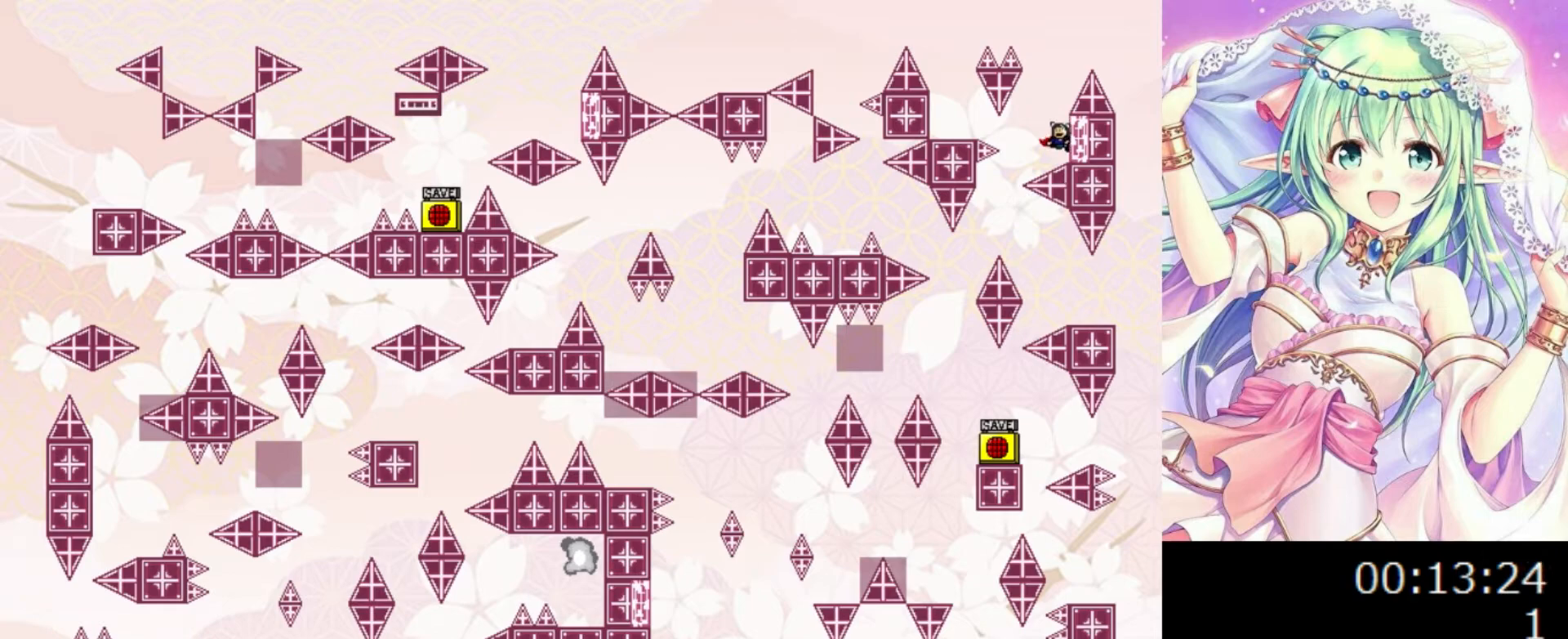
{"keys": ["0"], "events": [[40, "0", "up"], [40, "left", "up"], [200, "0", "down"], [280, "right", "down"], [460, "left", "down"], [460, "right", "up"], [480, "left", "up"]]}
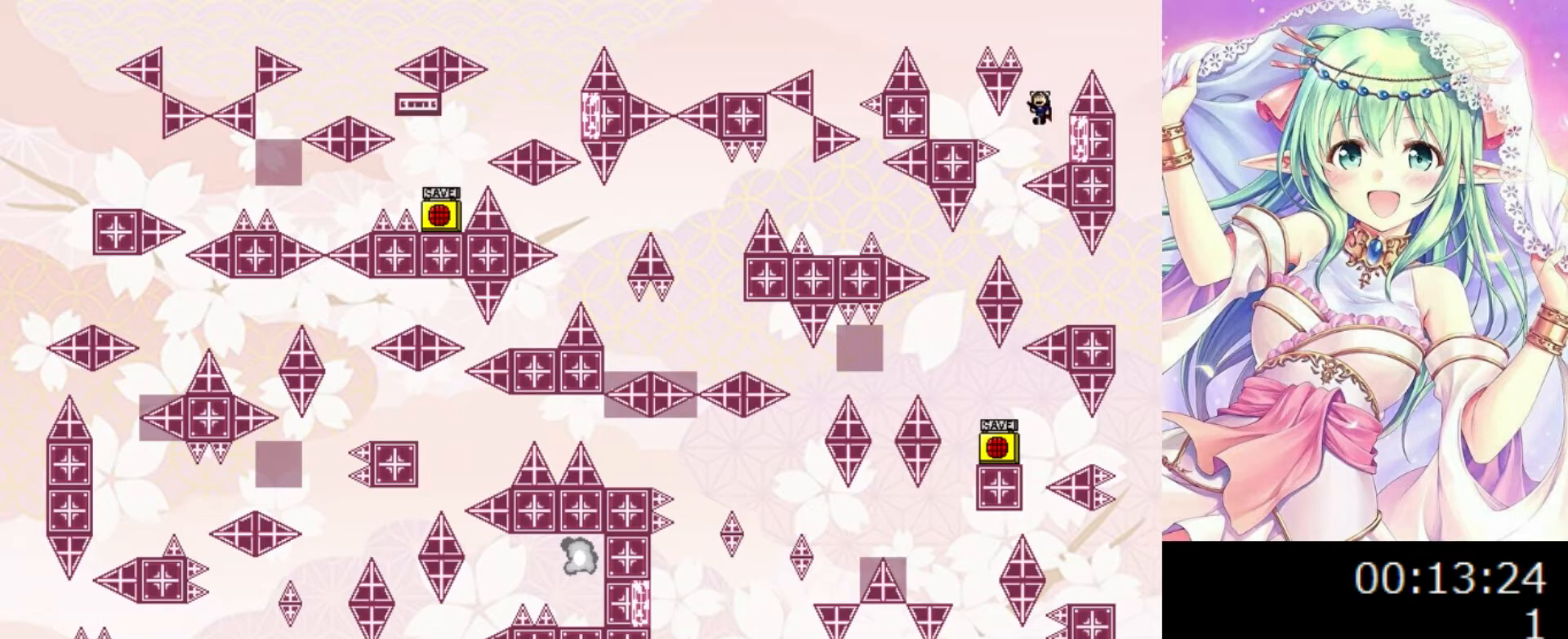
{"keys": ["left"], "events": [[140, "left", "down"], [300, "0", "up"]]}
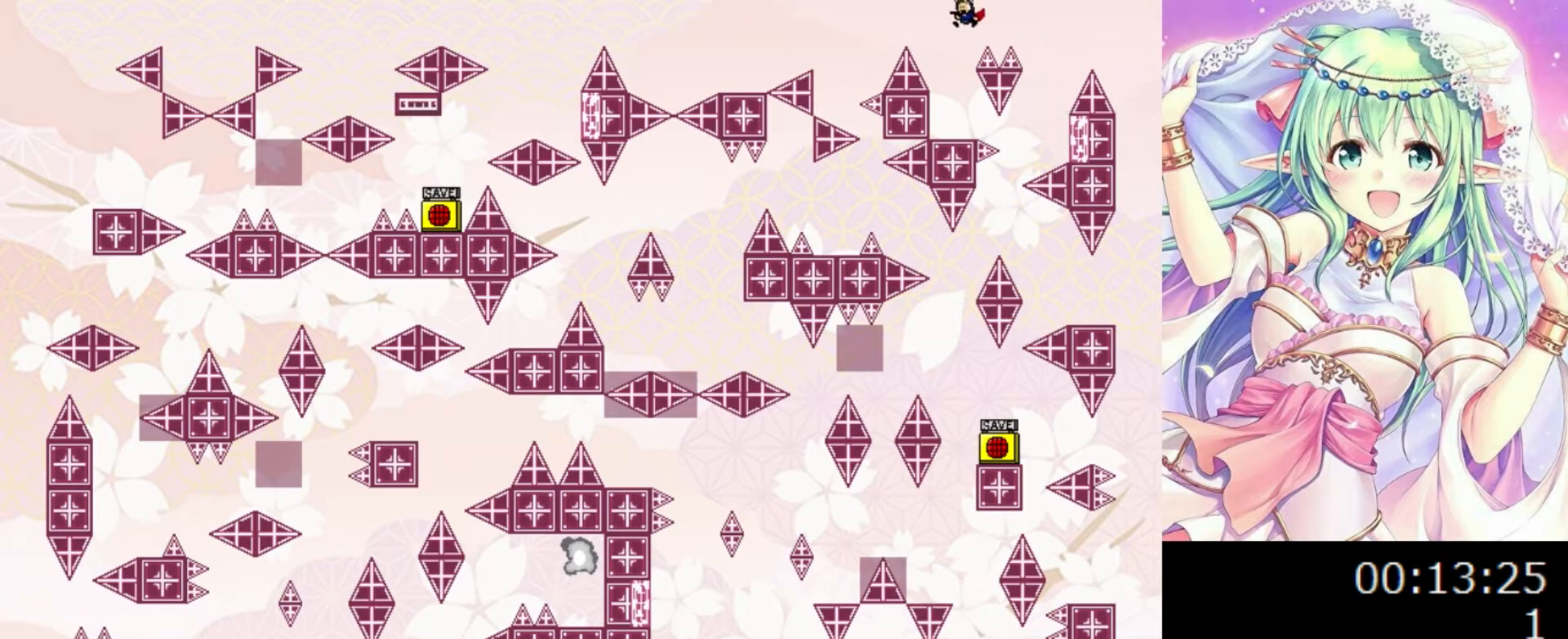
{"keys": [], "events": [[60, "left", "up"], [240, "left", "down"], [420, "left", "up"]]}
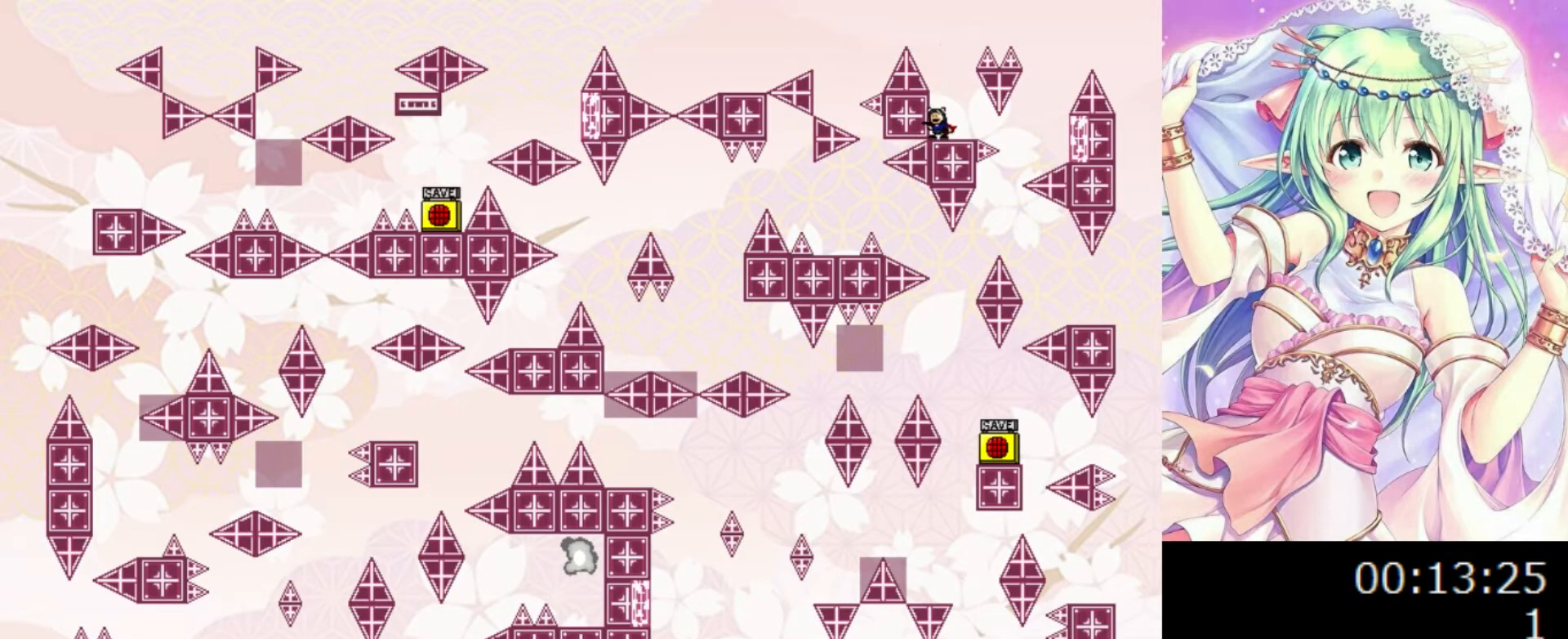
{"keys": ["0", "left"], "events": [[100, "left", "down"], [180, "left", "up"], [300, "0", "down"], [460, "left", "down"]]}
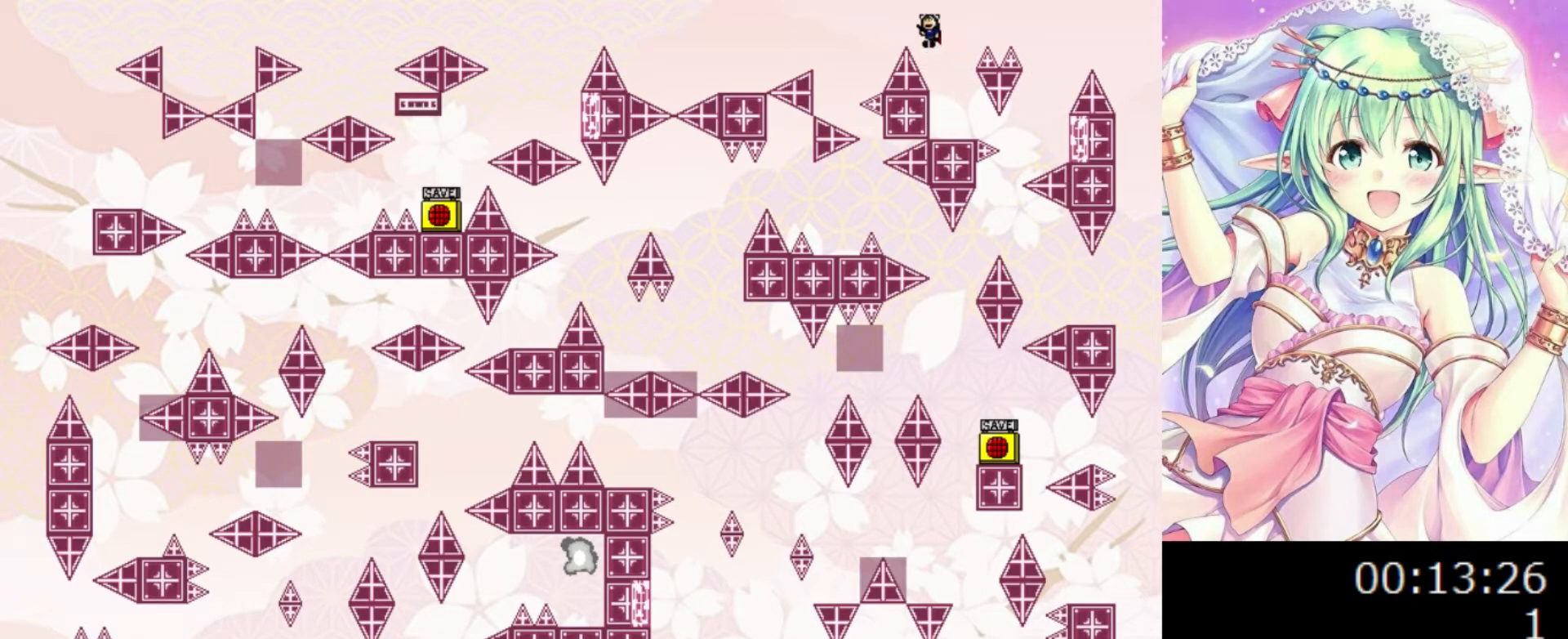
{"keys": ["left"], "events": [[40, "0", "up"], [380, "0", "down"], [460, "0", "up"]]}
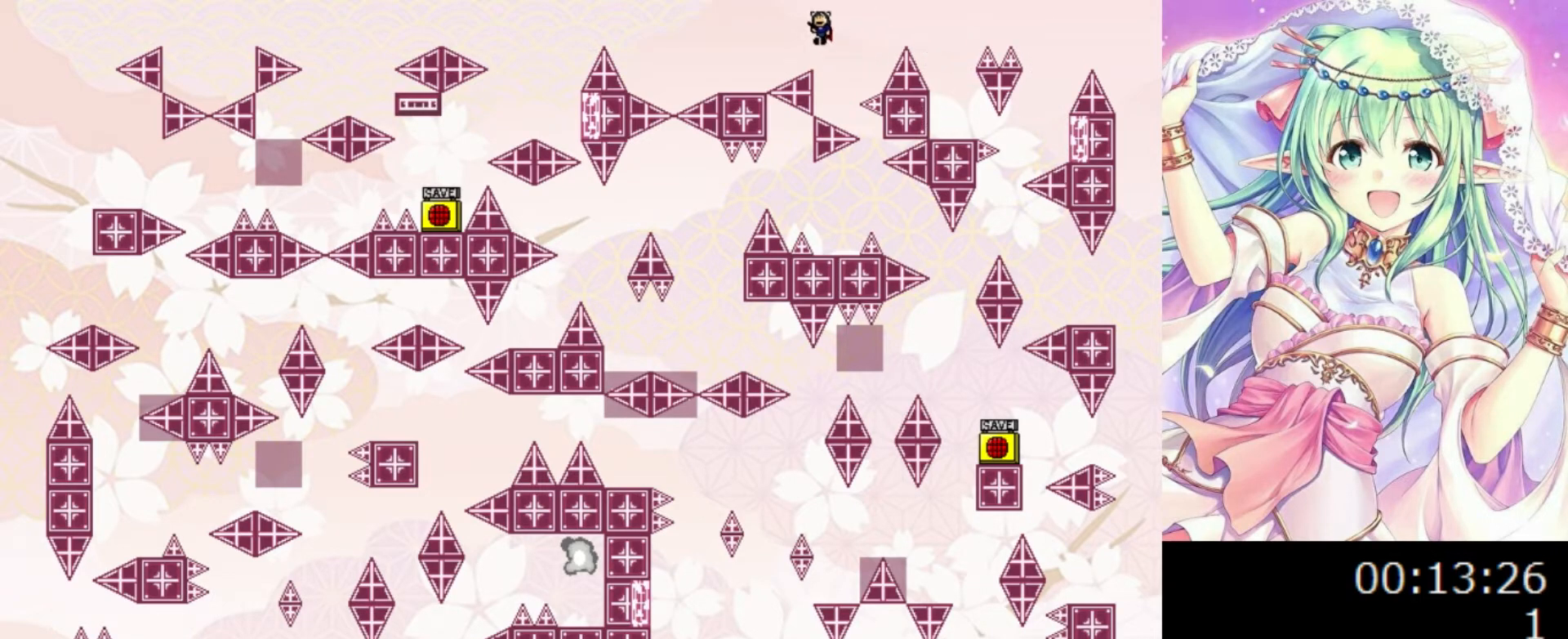
{"keys": [], "events": [[400, "left", "up"]]}
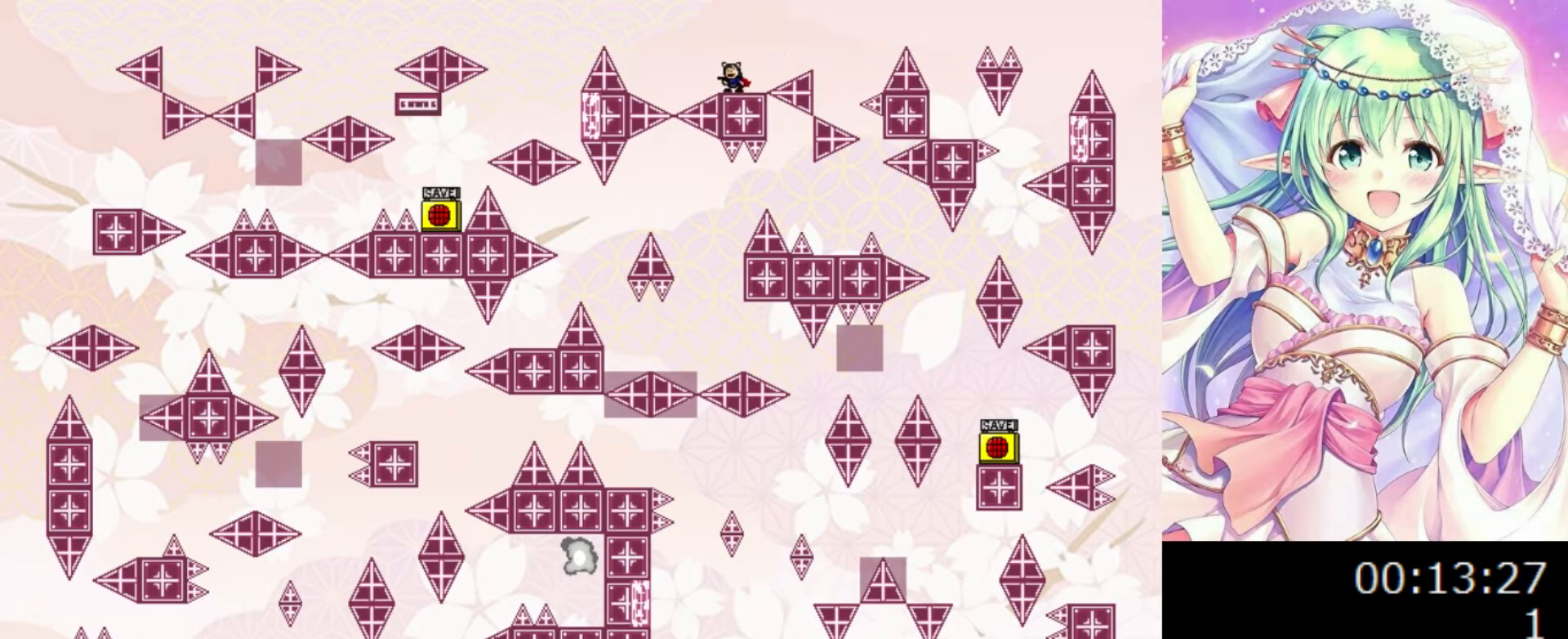
{"keys": [], "events": [[260, "0", "down"], [280, "0", "up"]]}
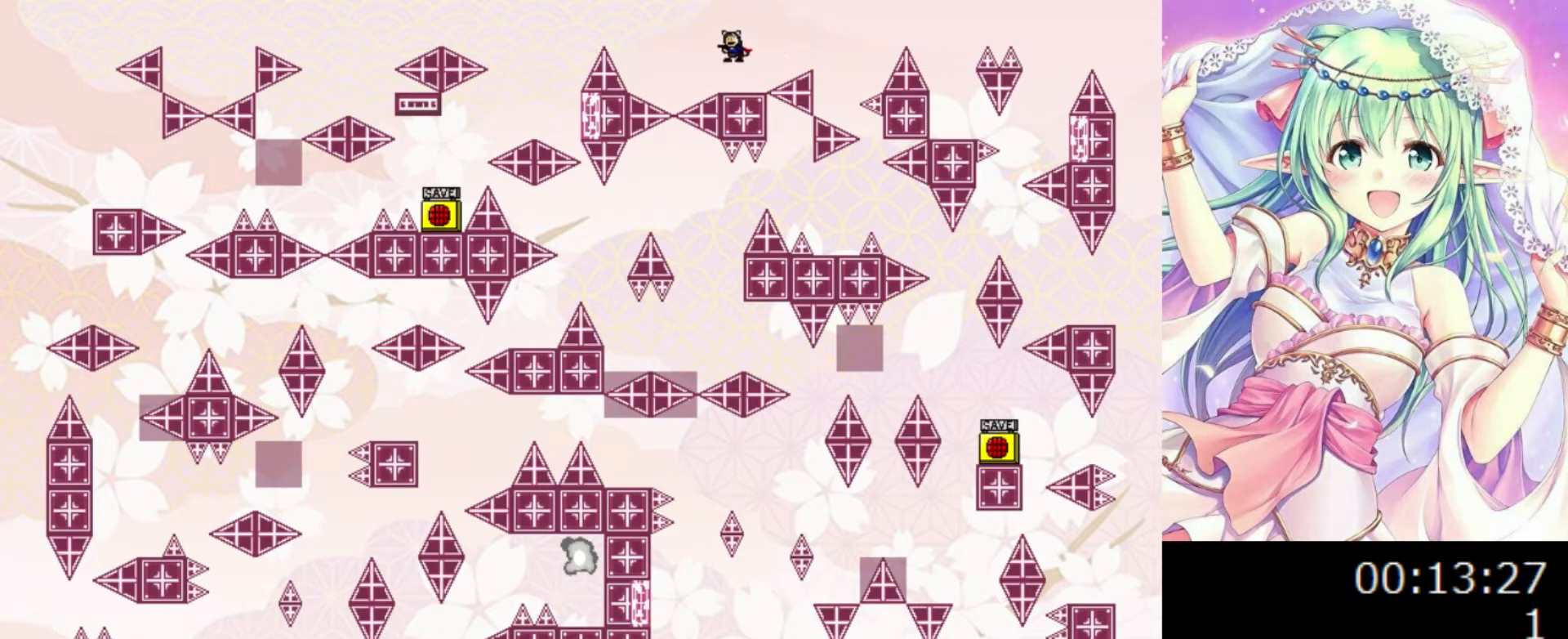
{"keys": [], "events": [[220, "0", "down"], [240, "0", "up"]]}
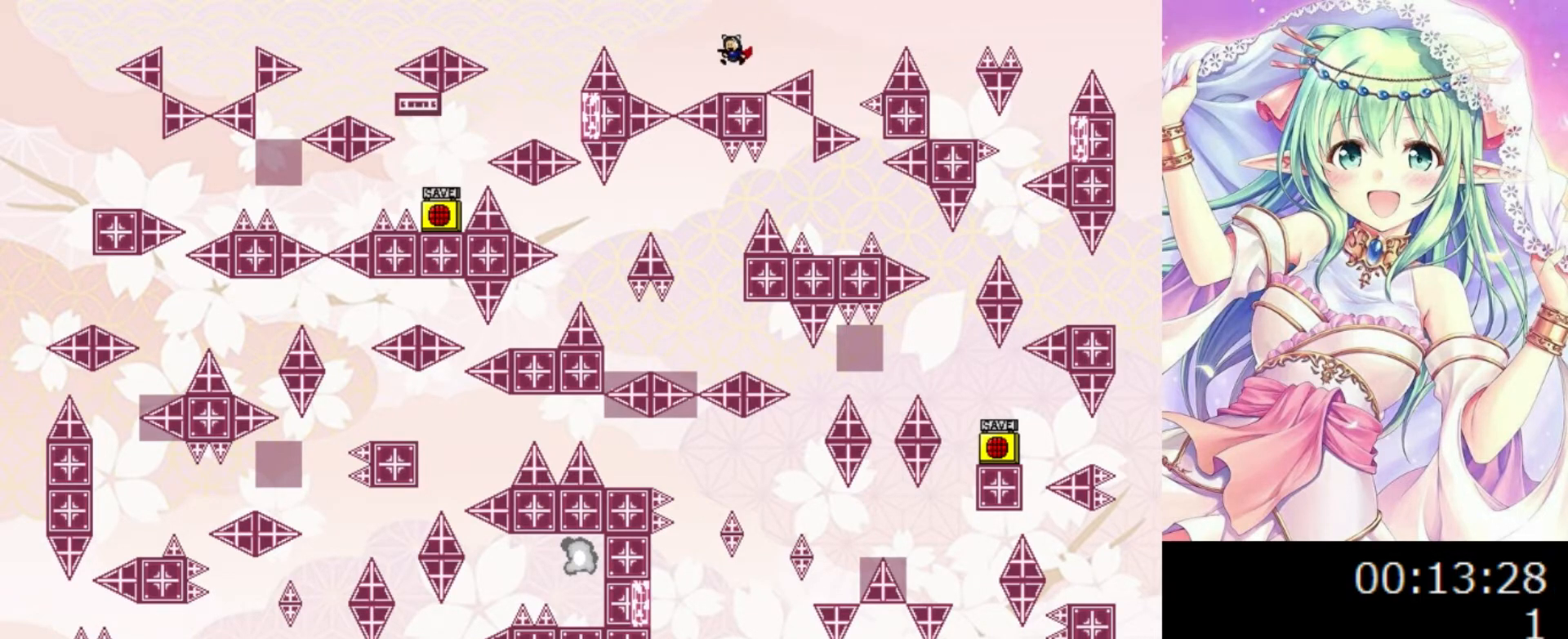
{"keys": ["left"], "events": [[180, "0", "down"], [180, "left", "down"], [240, "0", "up"]]}
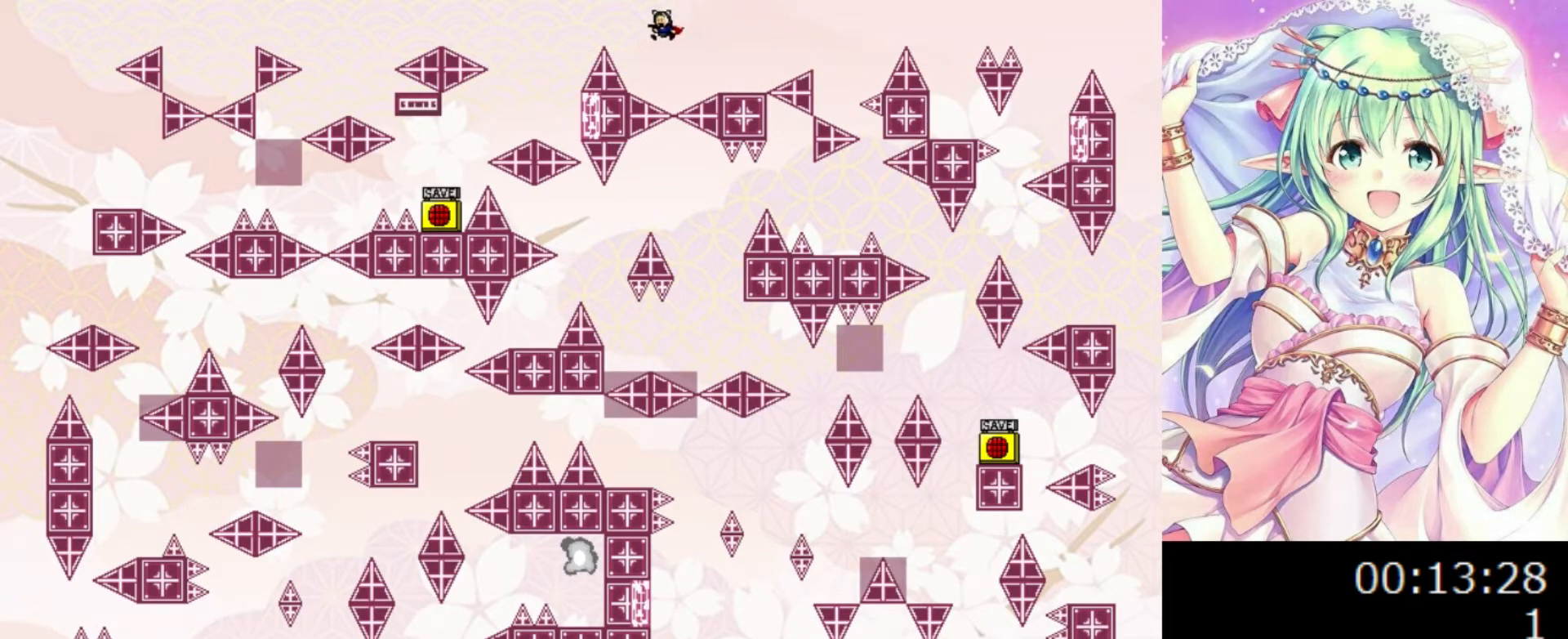
{"keys": ["0"], "events": [[120, "0", "down"], [200, "0", "up"], [320, "0", "down"], [480, "left", "up"]]}
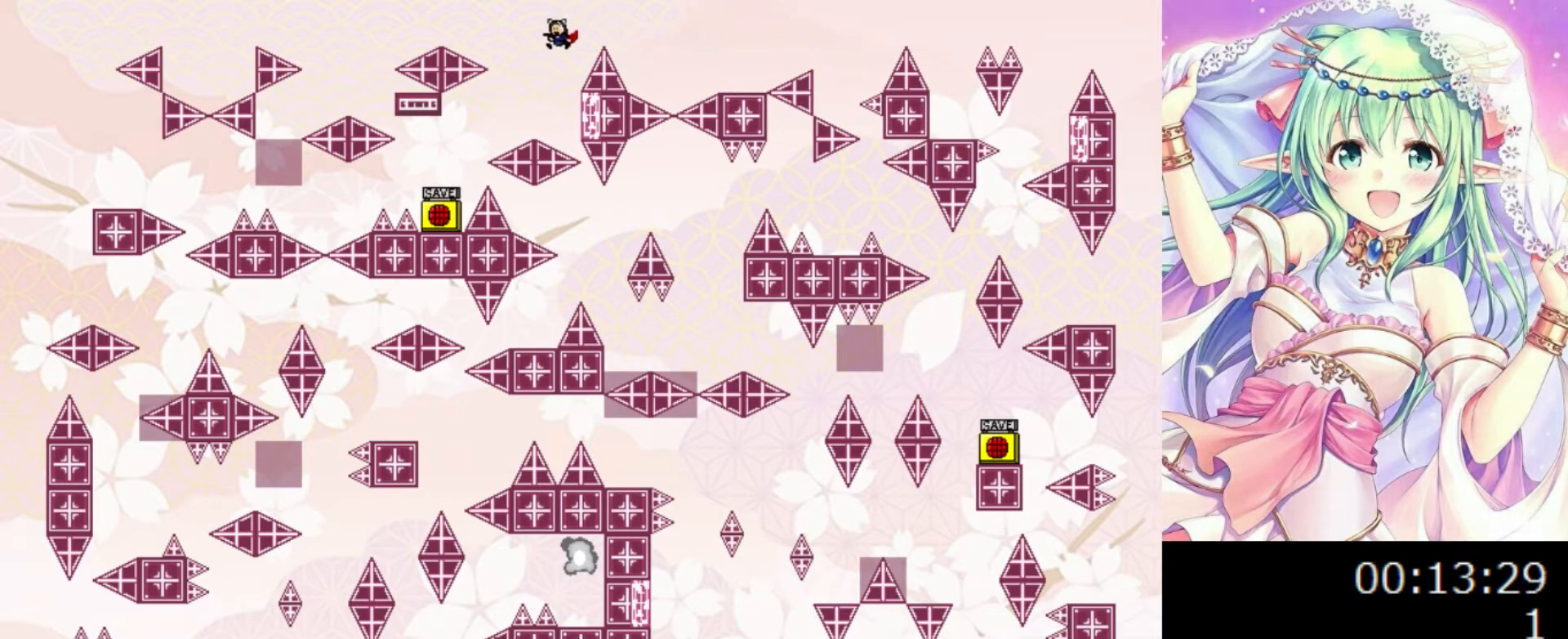
{"keys": ["0", "right"], "events": [[80, "right", "down"], [200, "right", "up"], [220, "left", "down"], [240, "0", "up"], [260, "left", "up"], [440, "0", "down"], [500, "right", "down"]]}
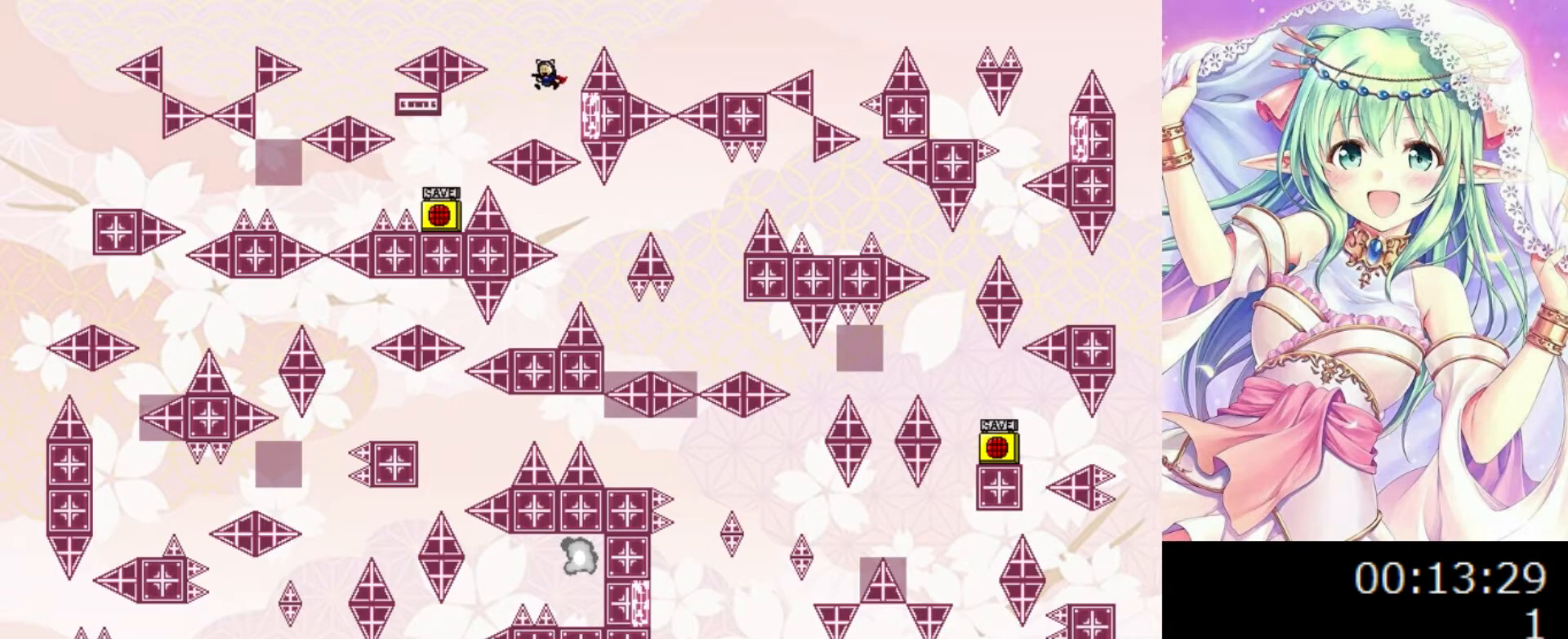
{"keys": [], "events": [[220, "left", "down"], [220, "right", "up"], [240, "0", "up"], [460, "left", "up"]]}
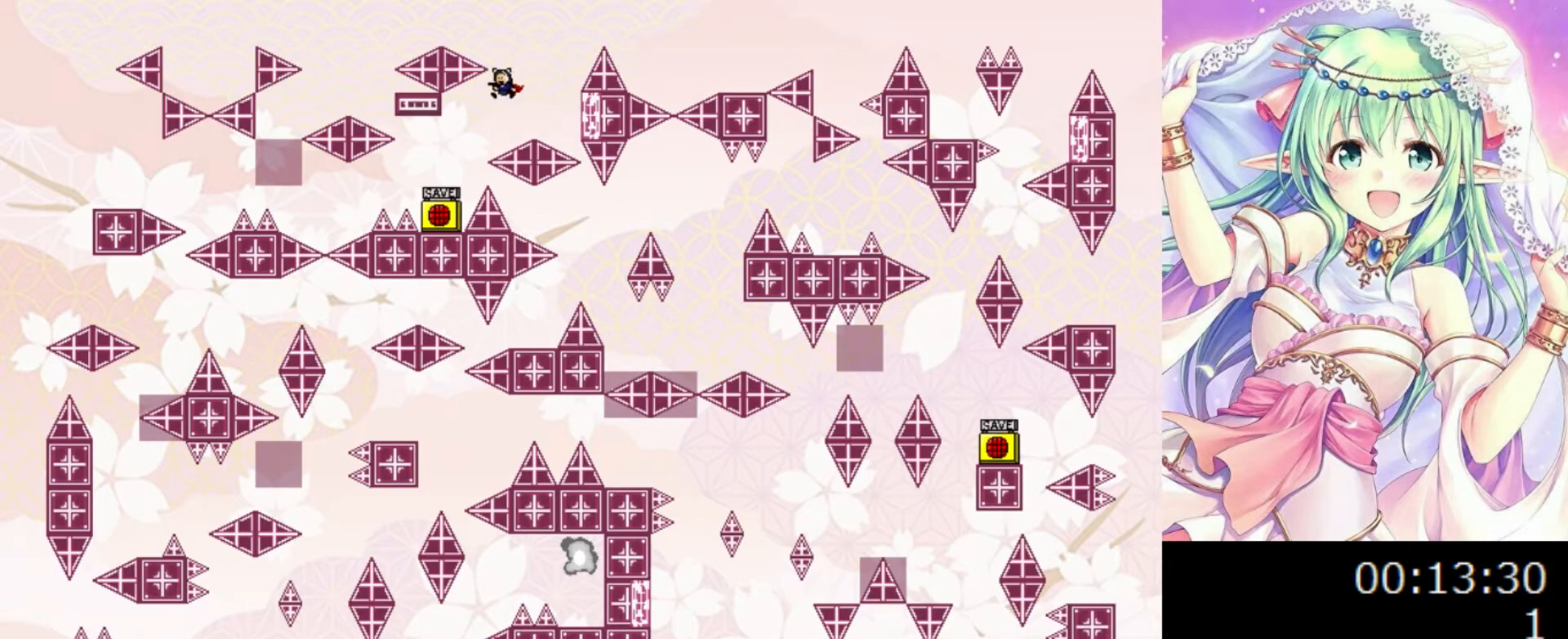
{"keys": ["z"], "events": [[60, "left", "down"], [340, "left", "up"], [400, "z", "down"]]}
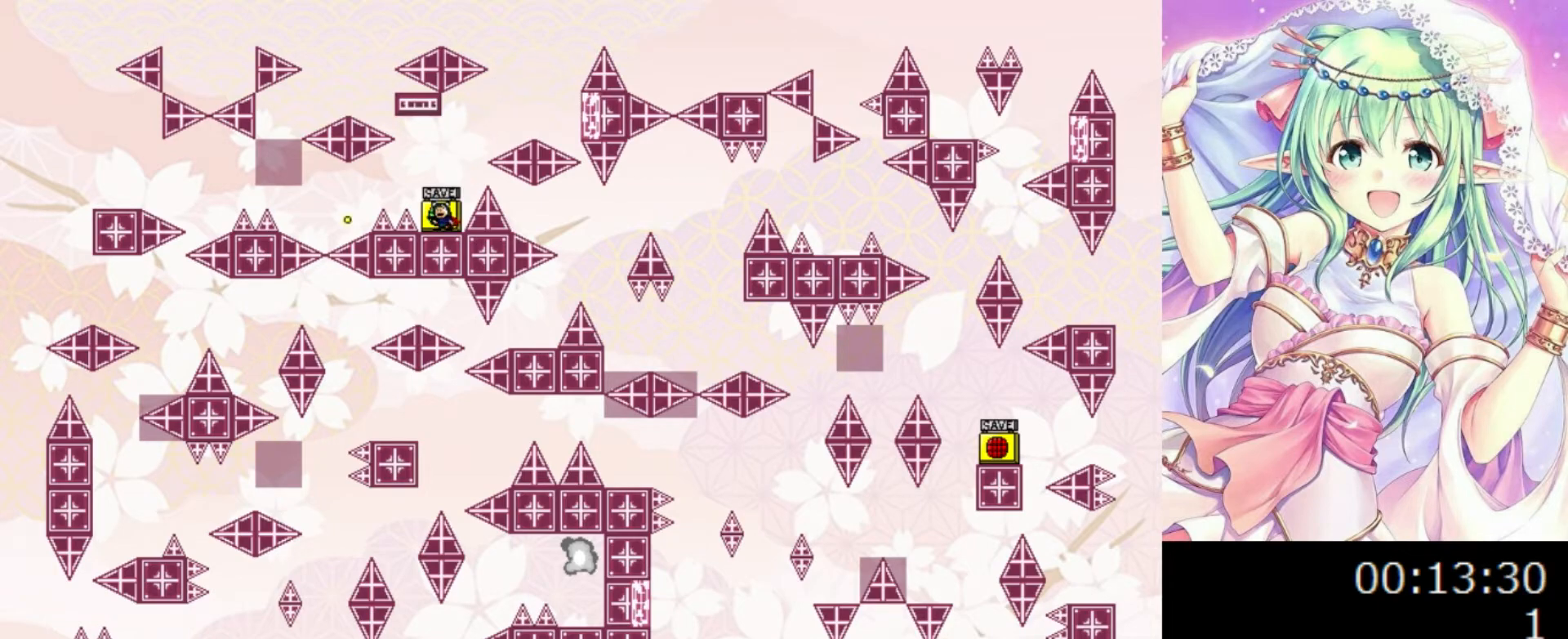
{"keys": [], "events": [[60, "z", "up"], [440, "r", "down"], [500, "r", "up"]]}
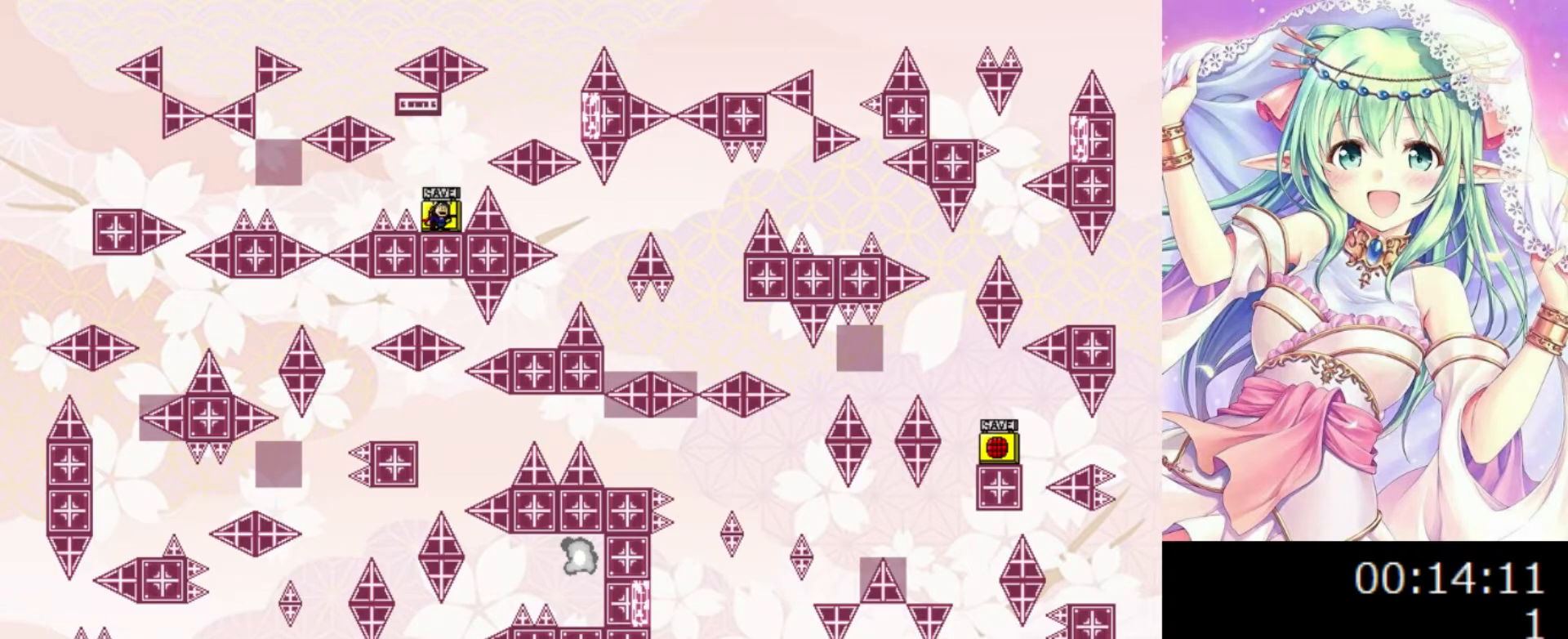
{"keys": [], "events": [[240, "0", "down"], [280, "left", "down"], [320, "0", "up"], [360, "left", "up"]]}
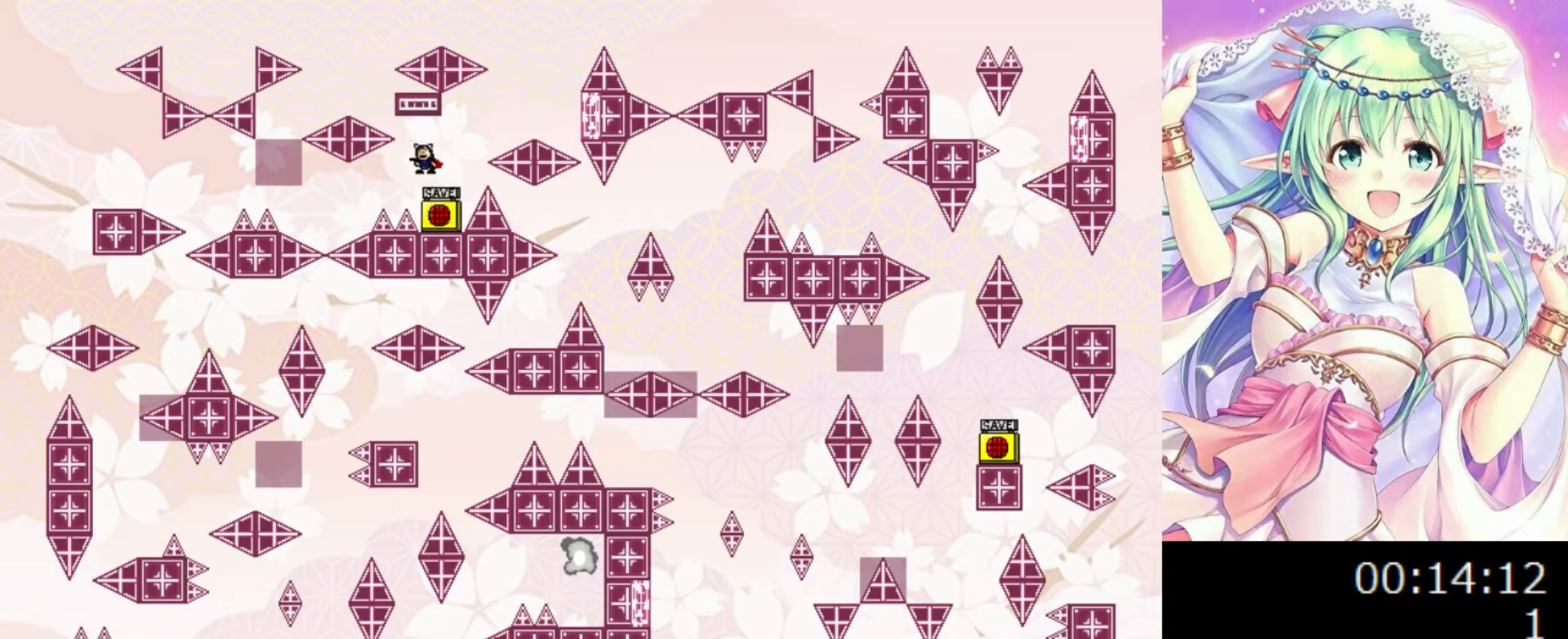
{"keys": ["left"], "events": [[20, "0", "down"], [60, "left", "down"], [120, "0", "up"], [200, "0", "down"], [280, "0", "up"]]}